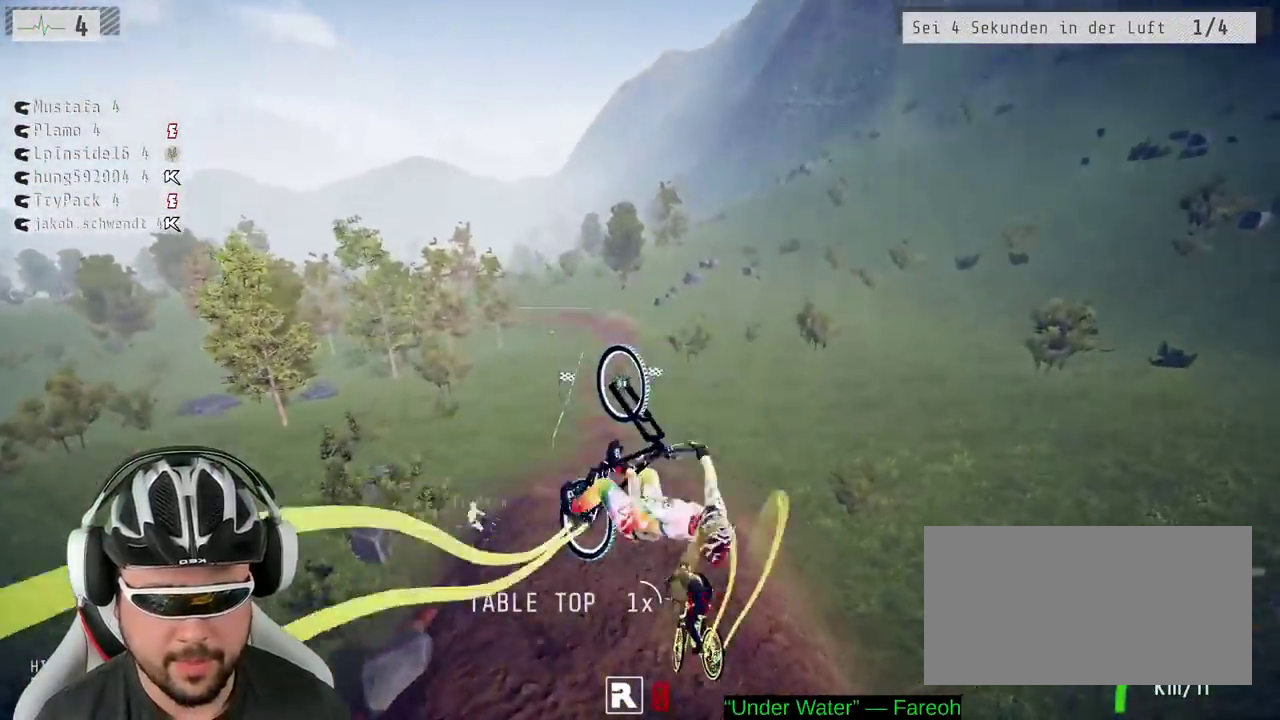
Gameplay with a controller (Xbox layout); each line is a JSON object with the inputs held at the frame after it. "events" lists button and stick changes between this image and that frame as [ms after this image, input, new state], when the widget could be followed in between. Not read: L3 R3.
{"buttons": ["R2"], "left_stick": "center", "right_stick": "center", "events": [[433, "left_stick", "center"]]}
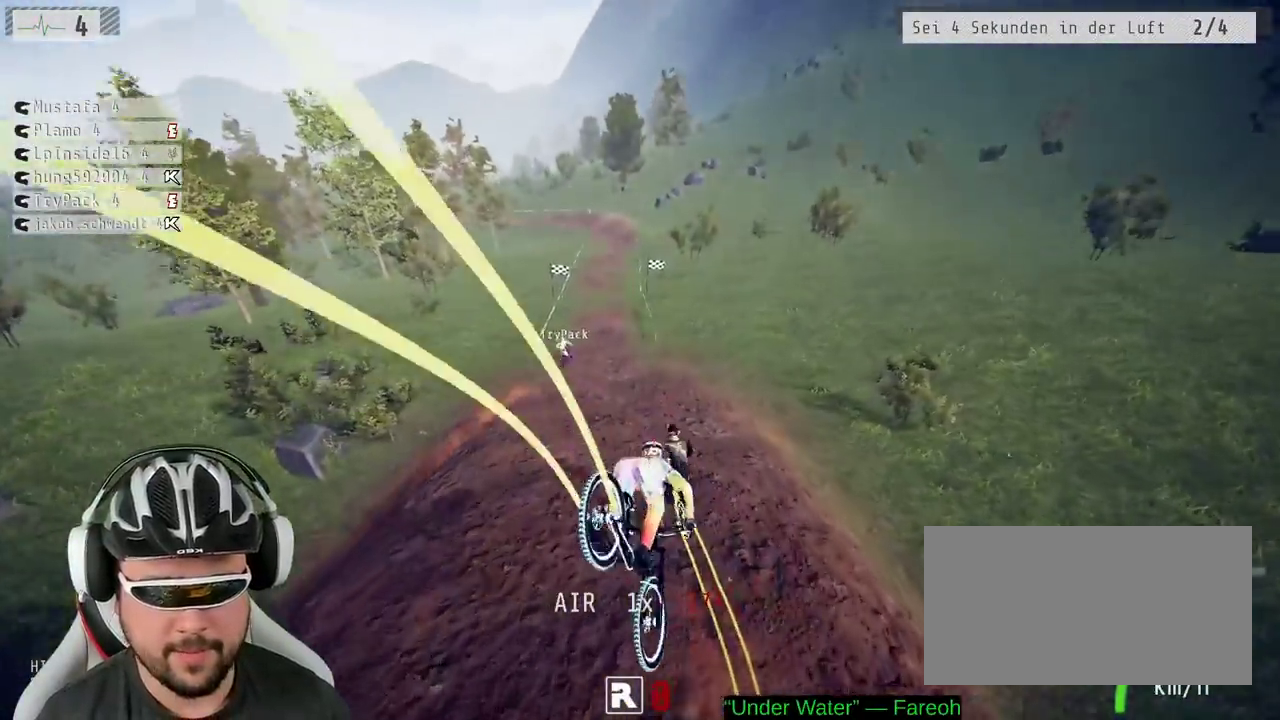
{"buttons": ["R2"], "left_stick": "left", "right_stick": "center"}
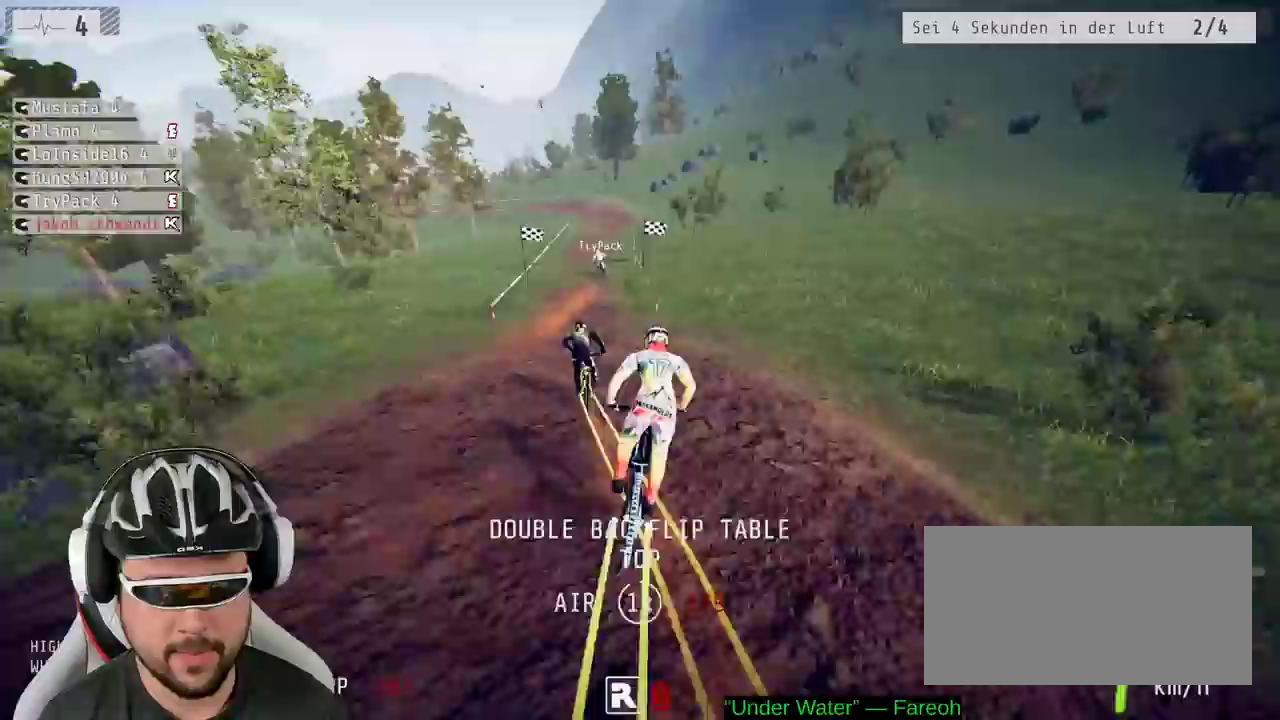
{"buttons": ["R2"], "left_stick": "center", "right_stick": "center"}
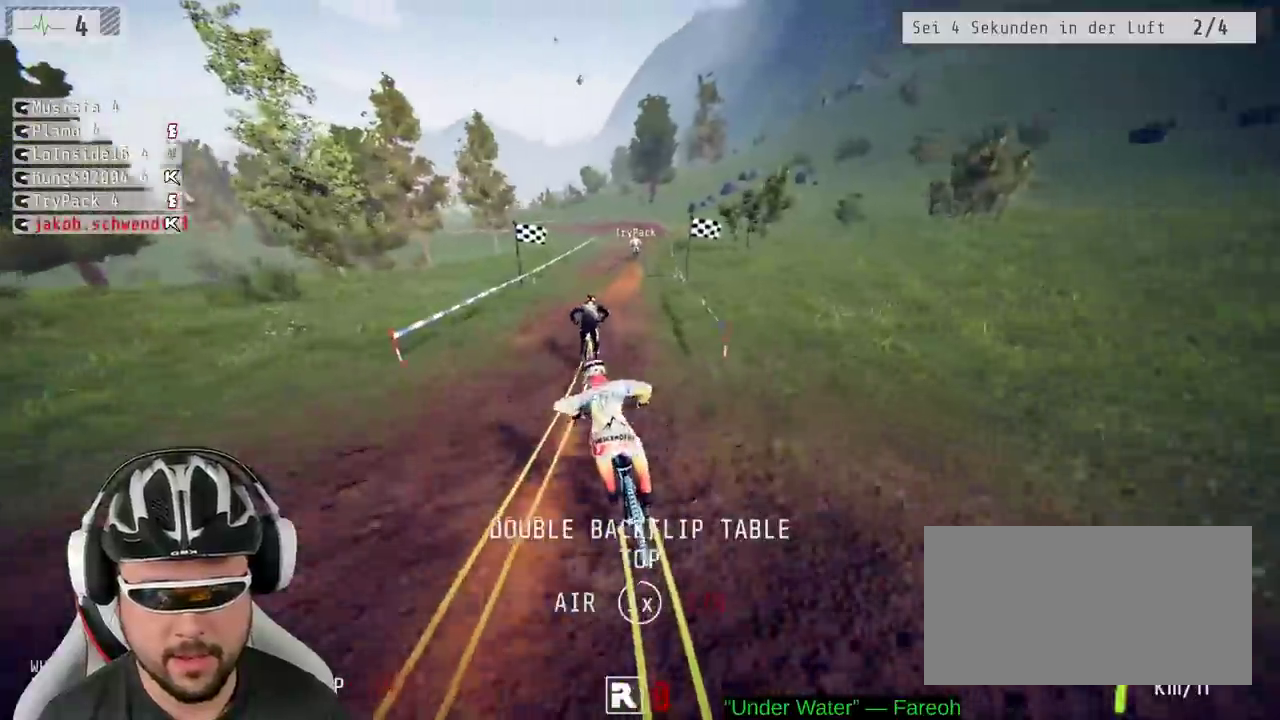
{"buttons": ["R2"], "left_stick": "down", "right_stick": "up"}
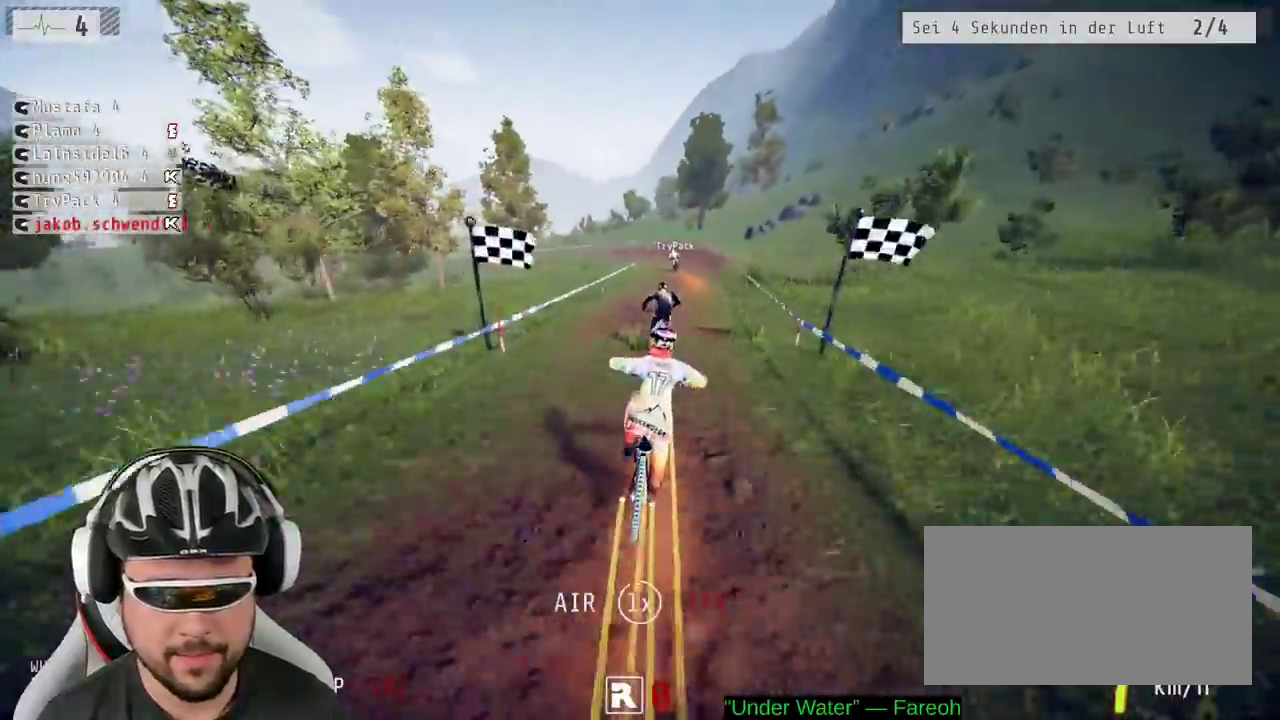
{"buttons": ["R2"], "left_stick": "center", "right_stick": "center"}
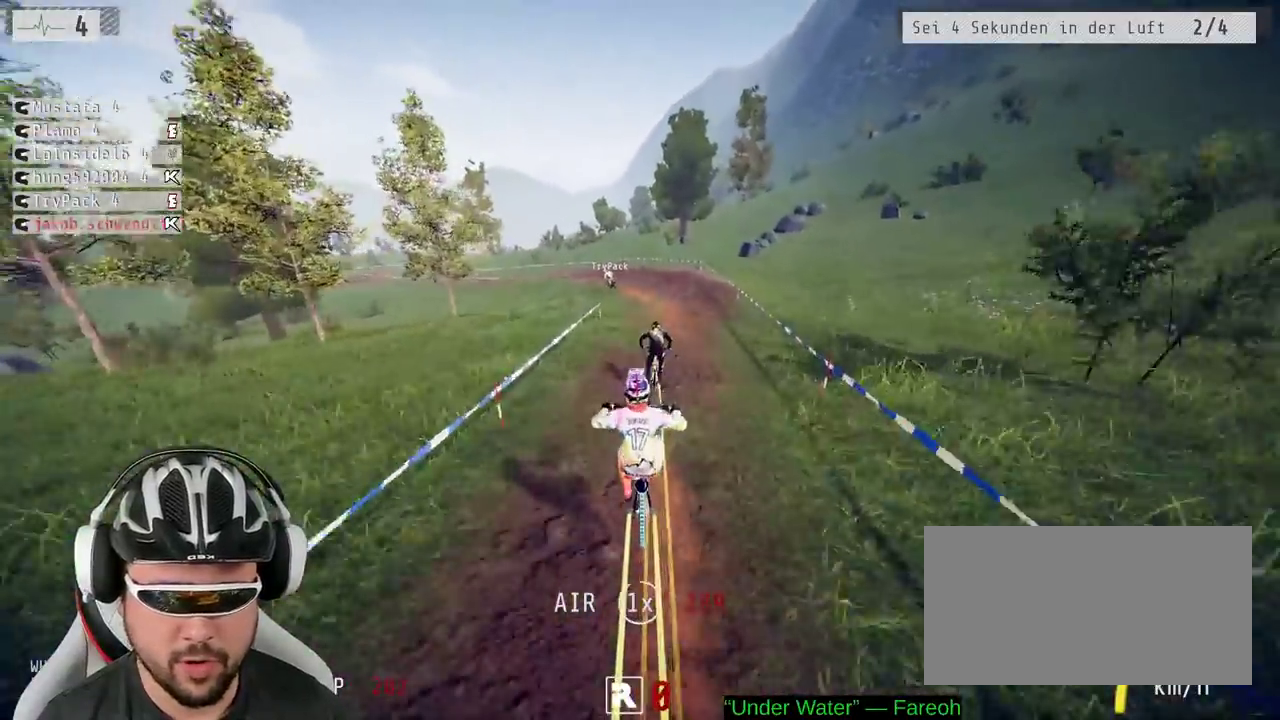
{"buttons": ["R2"], "left_stick": "center", "right_stick": "center", "events": [[300, "left_stick", "up"], [483, "left_stick", "center"]]}
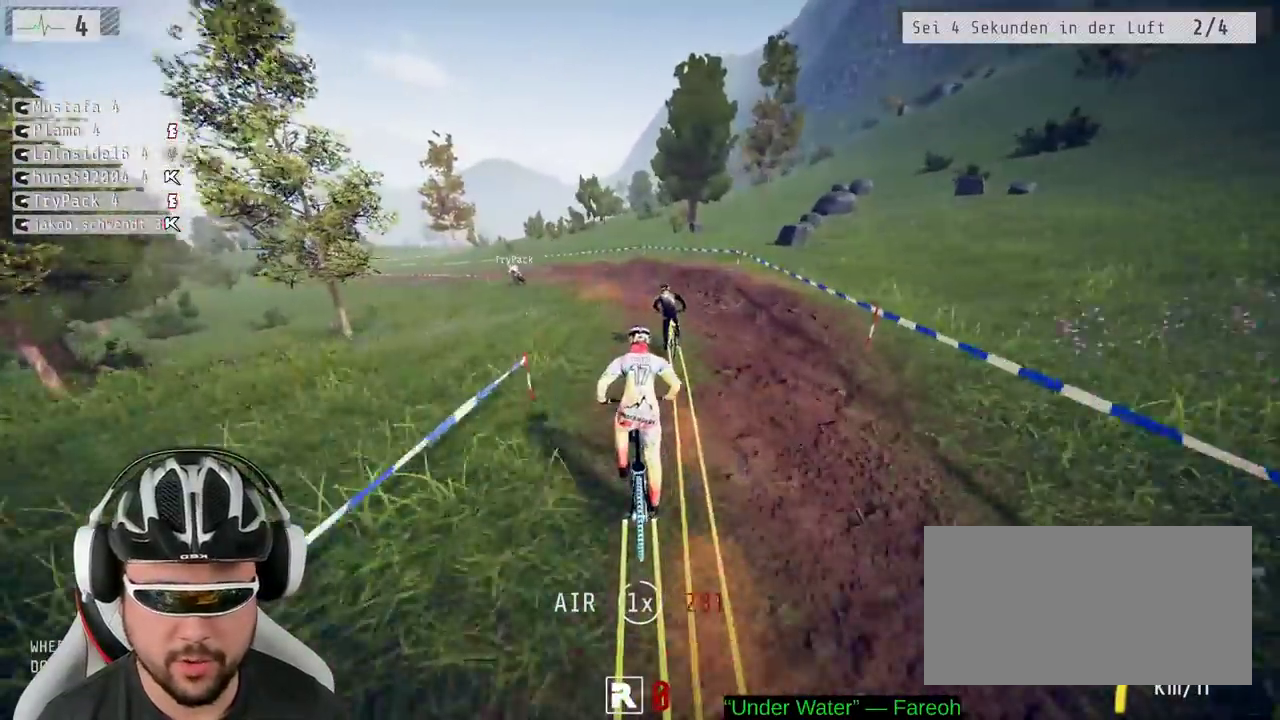
{"buttons": ["R2"], "left_stick": "center", "right_stick": "center", "events": [[333, "left_stick", "up-left"], [450, "left_stick", "center"]]}
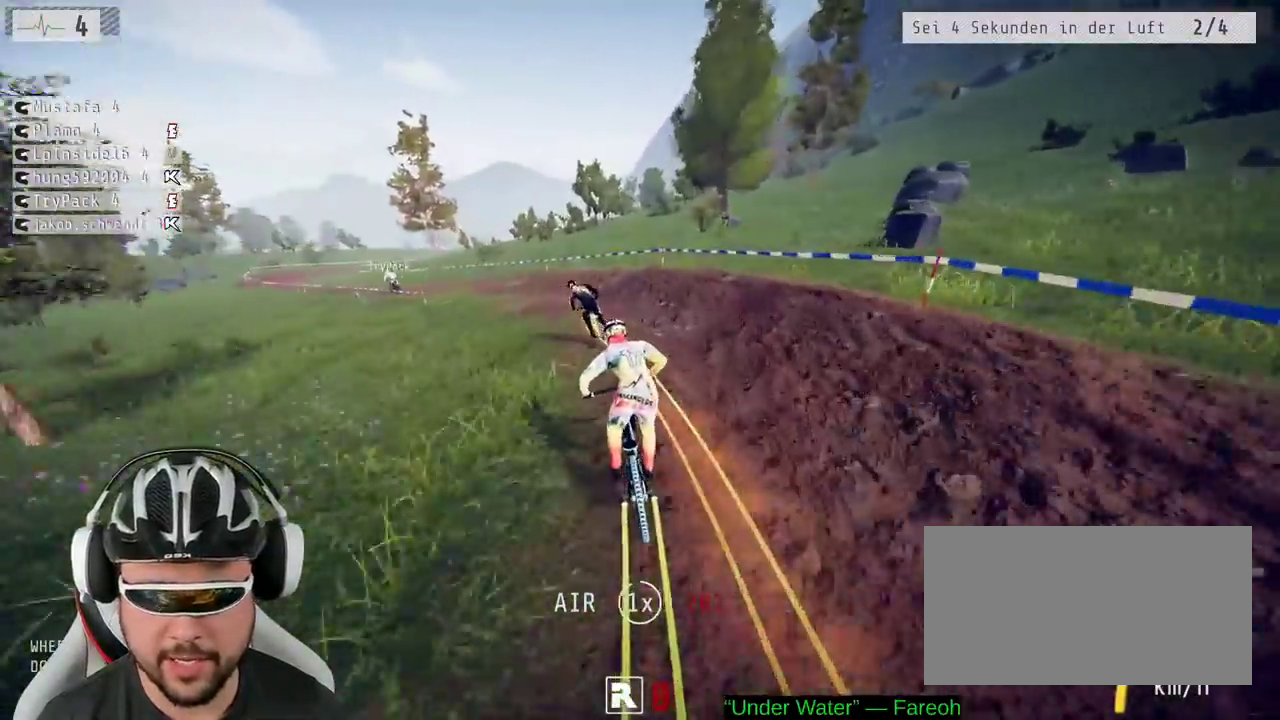
{"buttons": ["R2"], "left_stick": "center", "right_stick": "center", "events": [[50, "left_stick", "up-left"], [400, "left_stick", "center"]]}
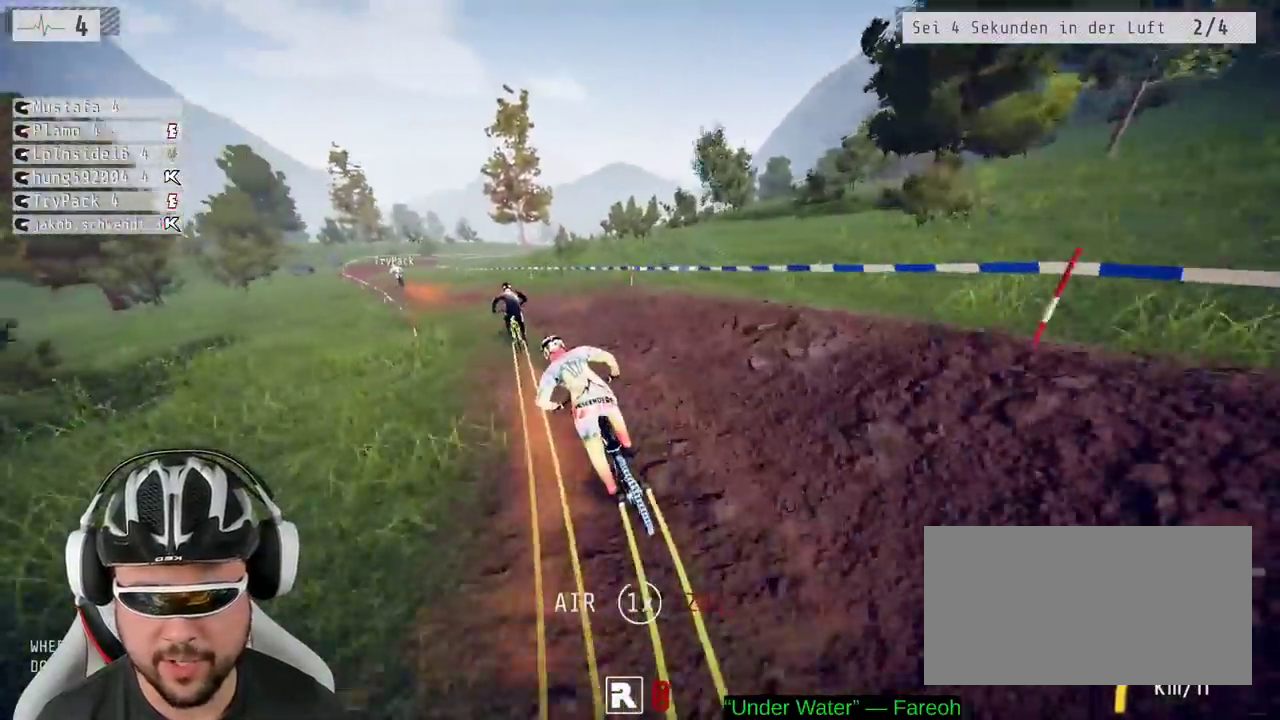
{"buttons": ["R2"], "left_stick": "down", "right_stick": "up", "events": [[50, "left_stick", "left"], [233, "left_stick", "center"], [350, "right_stick", "down"], [383, "left_stick", "left"], [450, "right_stick", "up"], [500, "left_stick", "down"]]}
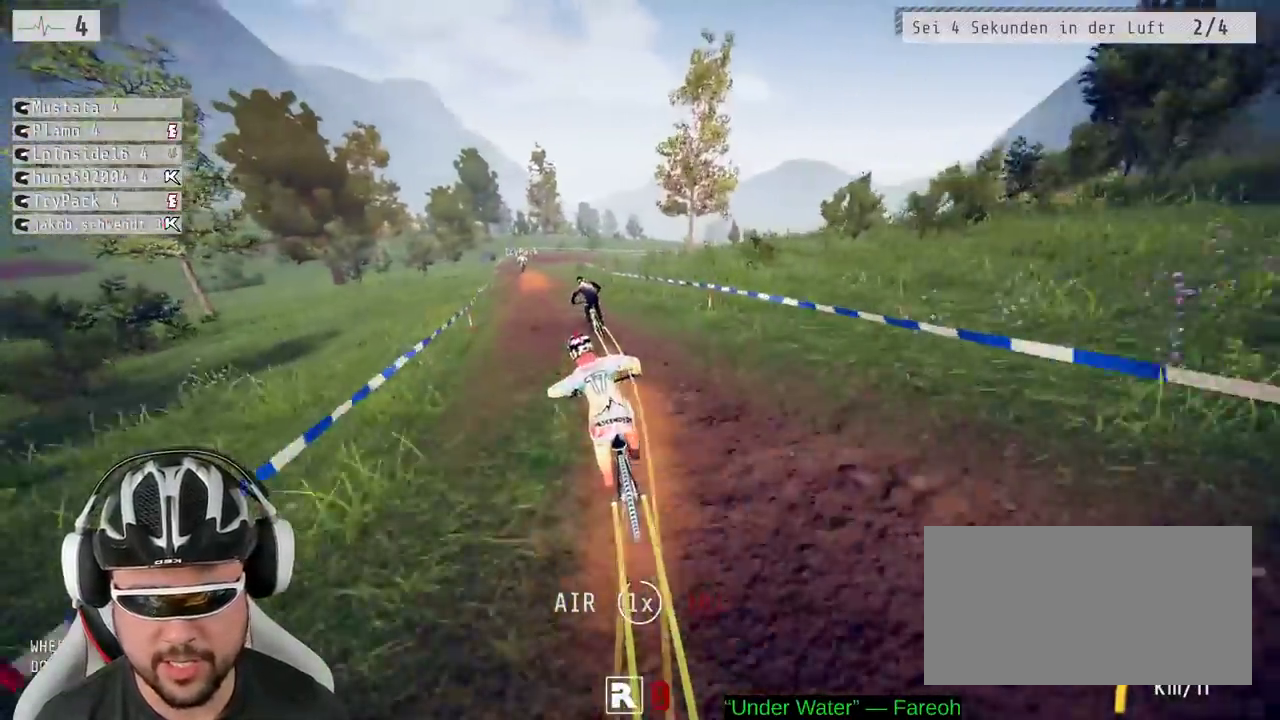
{"buttons": ["R2"], "left_stick": "center", "right_stick": "center", "events": [[50, "right_stick", "center"], [200, "left_stick", "center"]]}
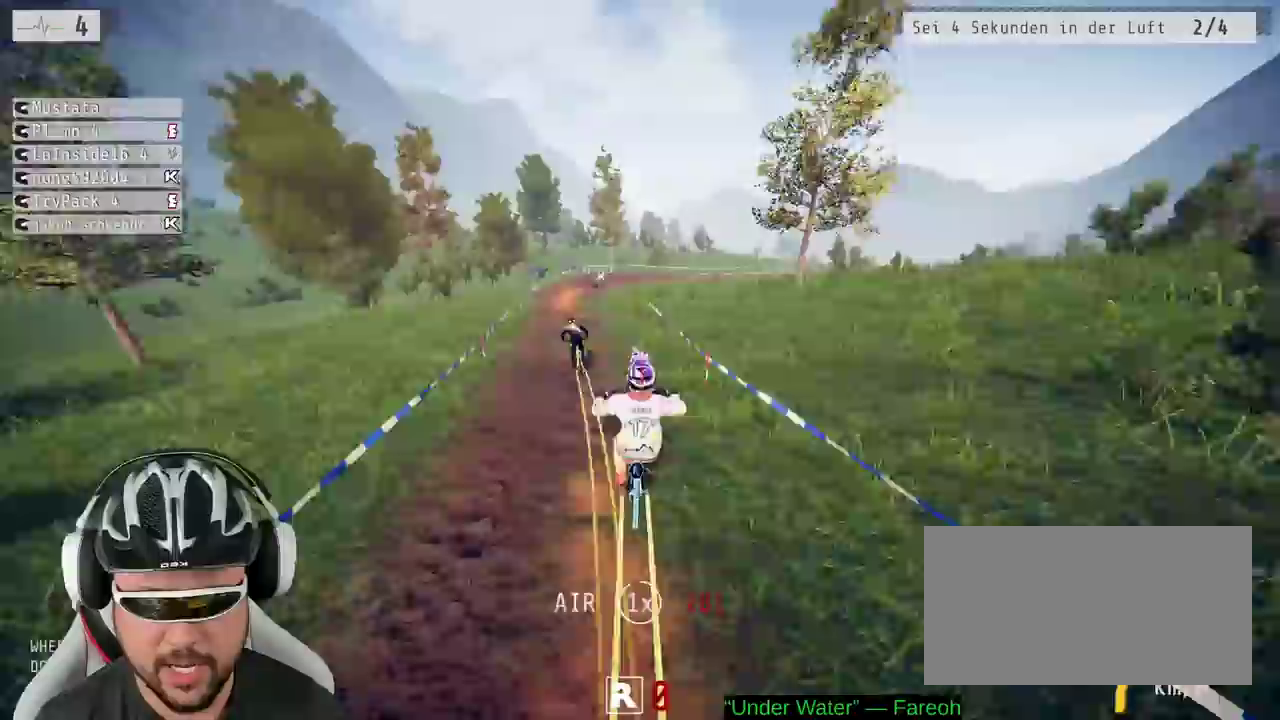
{"buttons": ["R2"], "left_stick": "center", "right_stick": "center", "events": [[117, "left_stick", "up"], [200, "left_stick", "center"]]}
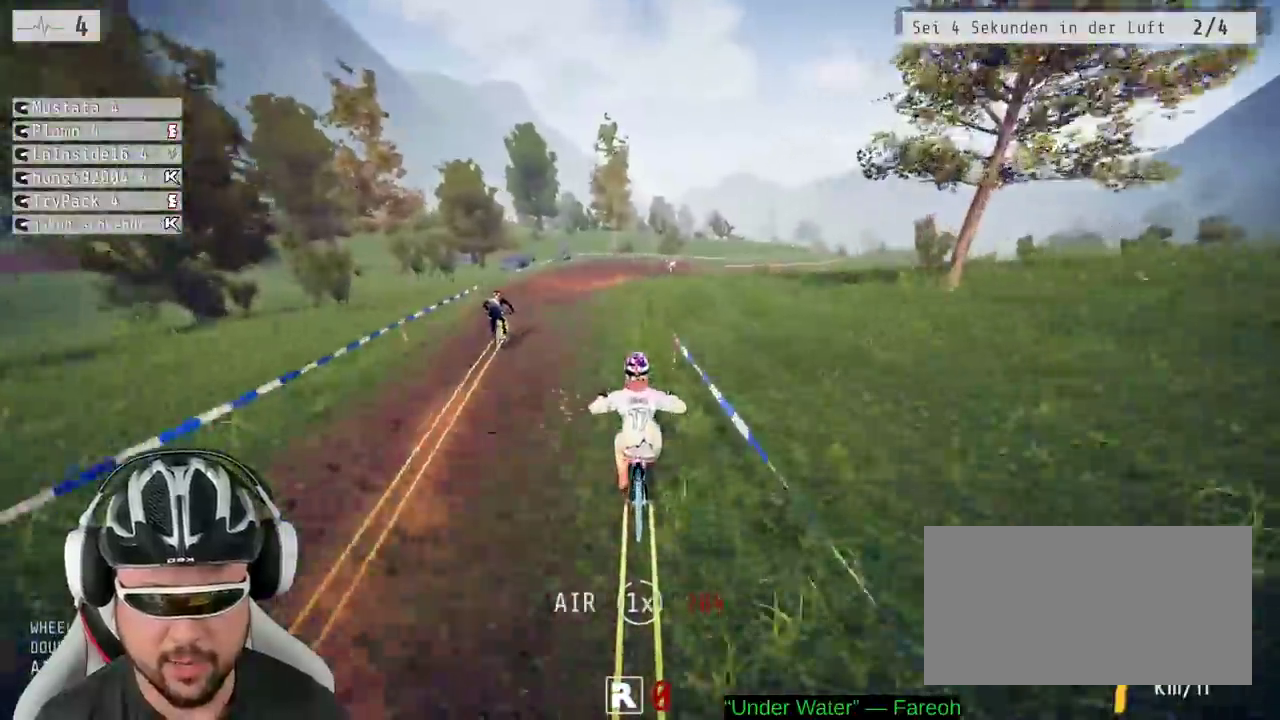
{"buttons": ["R2"], "left_stick": "right", "right_stick": "center", "events": [[33, "left_stick", "up"], [167, "left_stick", "center"], [500, "left_stick", "right"]]}
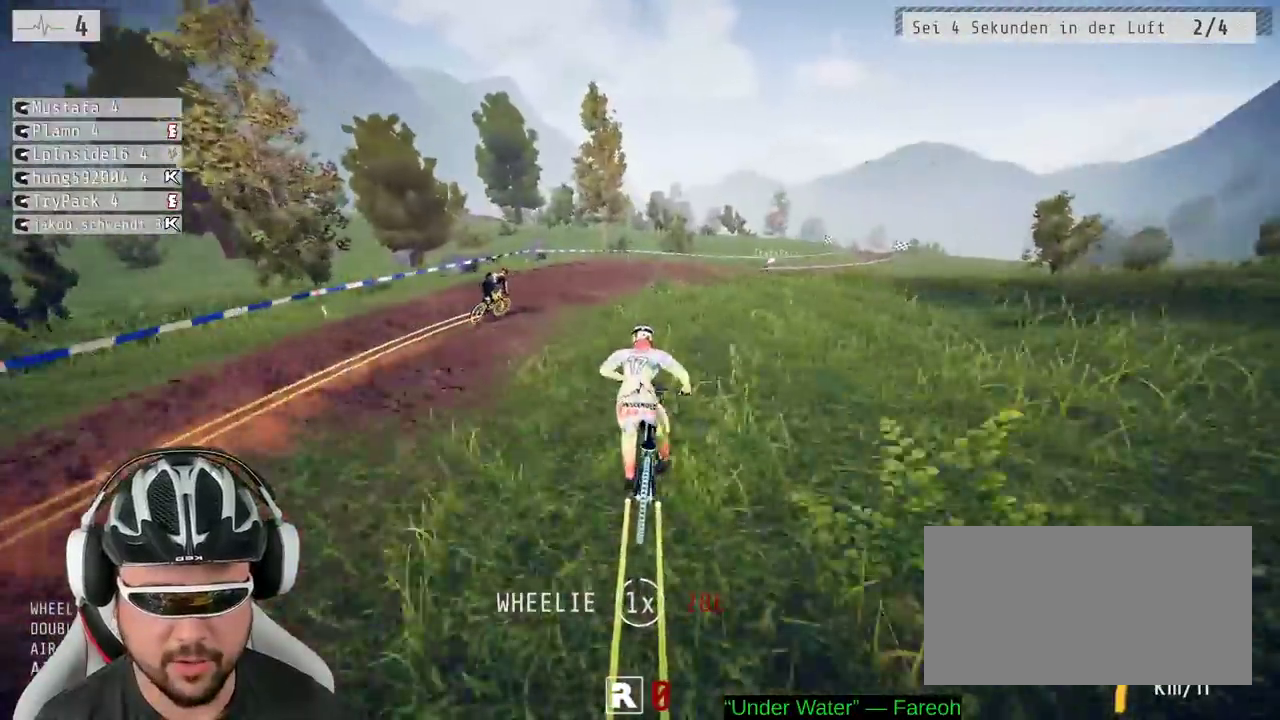
{"buttons": ["R2"], "left_stick": "right", "right_stick": "center", "events": [[150, "left_stick", "center"], [333, "left_stick", "right"]]}
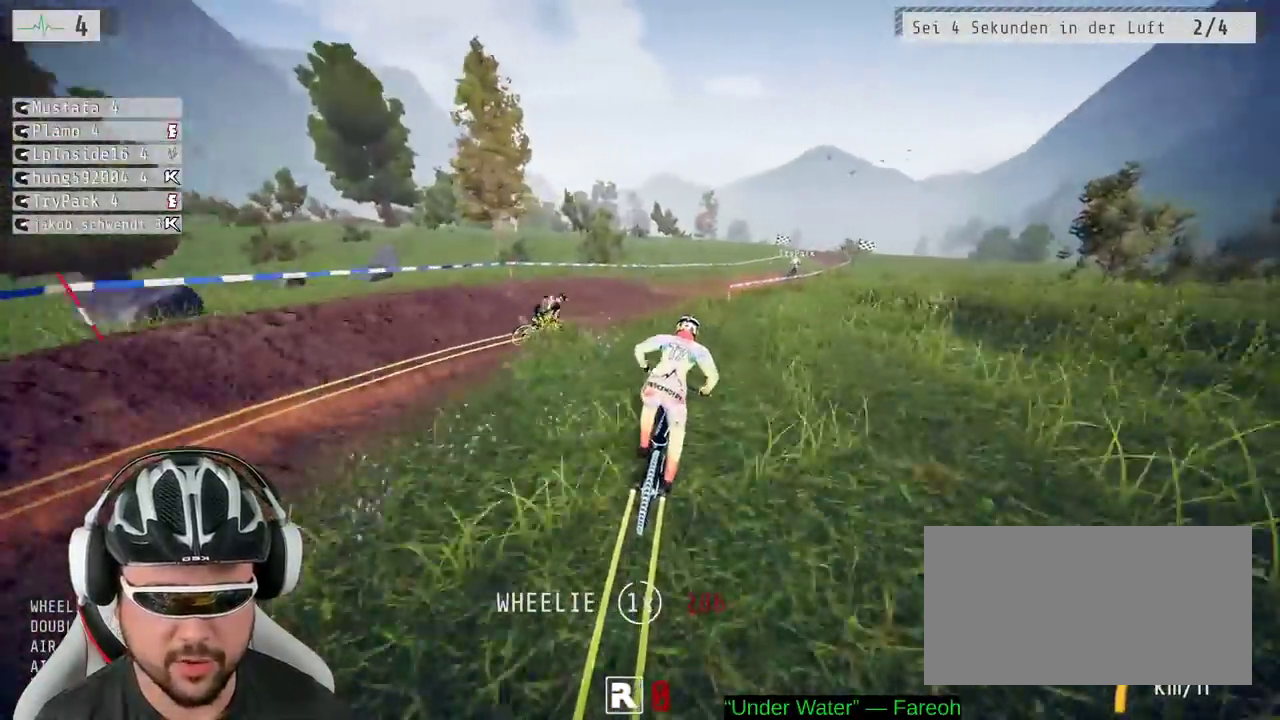
{"buttons": ["R2"], "left_stick": "center", "right_stick": "center", "events": [[67, "left_stick", "center"], [200, "left_stick", "right"], [317, "left_stick", "center"]]}
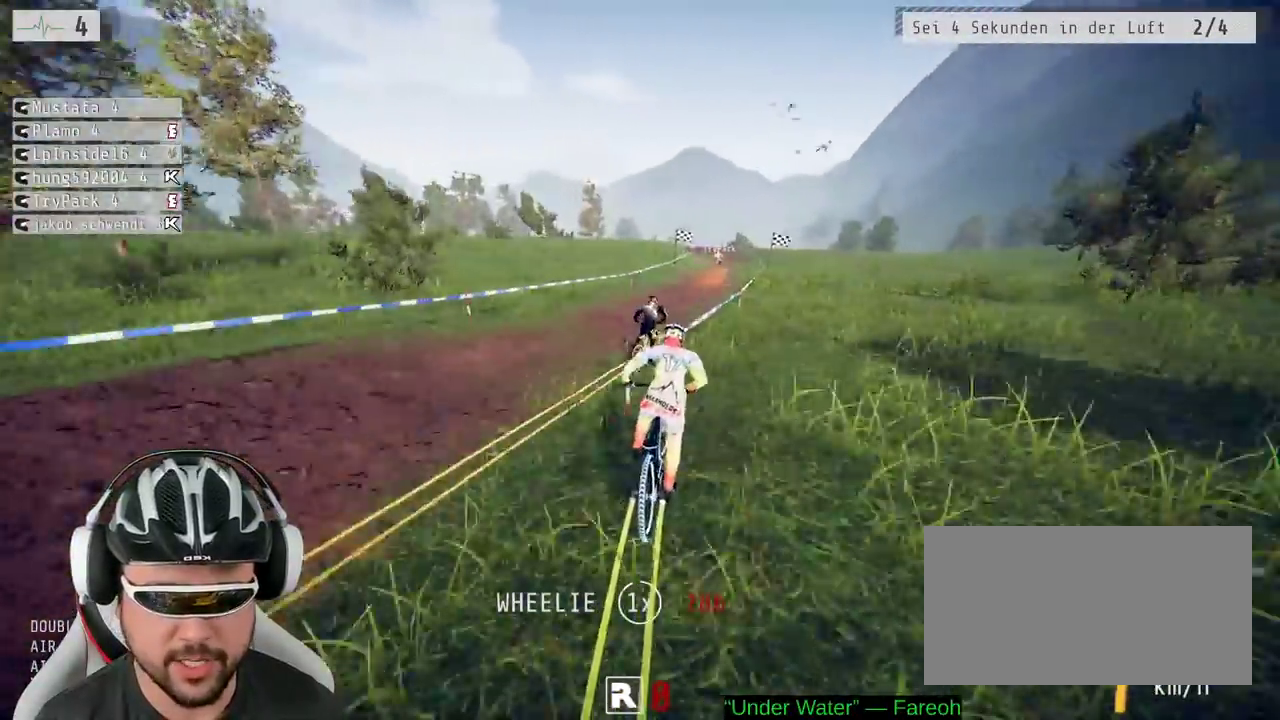
{"buttons": ["R2"], "left_stick": "down", "right_stick": "center"}
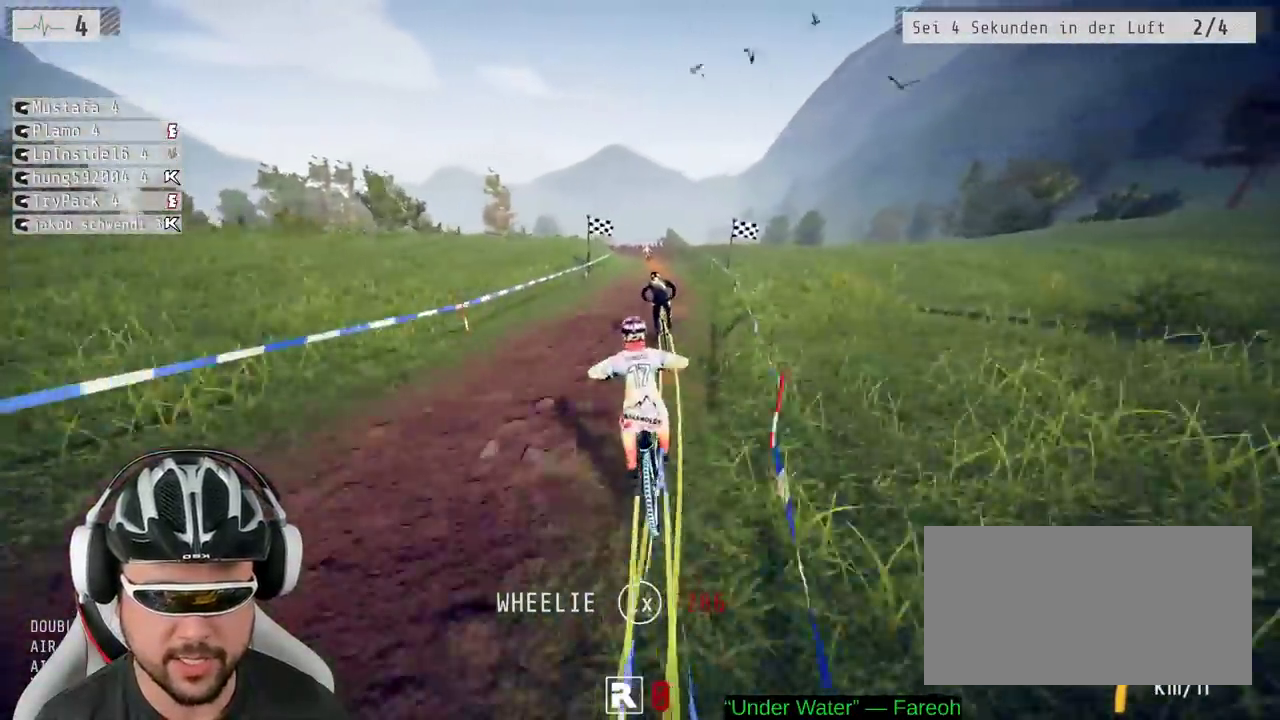
{"buttons": ["R2"], "left_stick": "center", "right_stick": "down"}
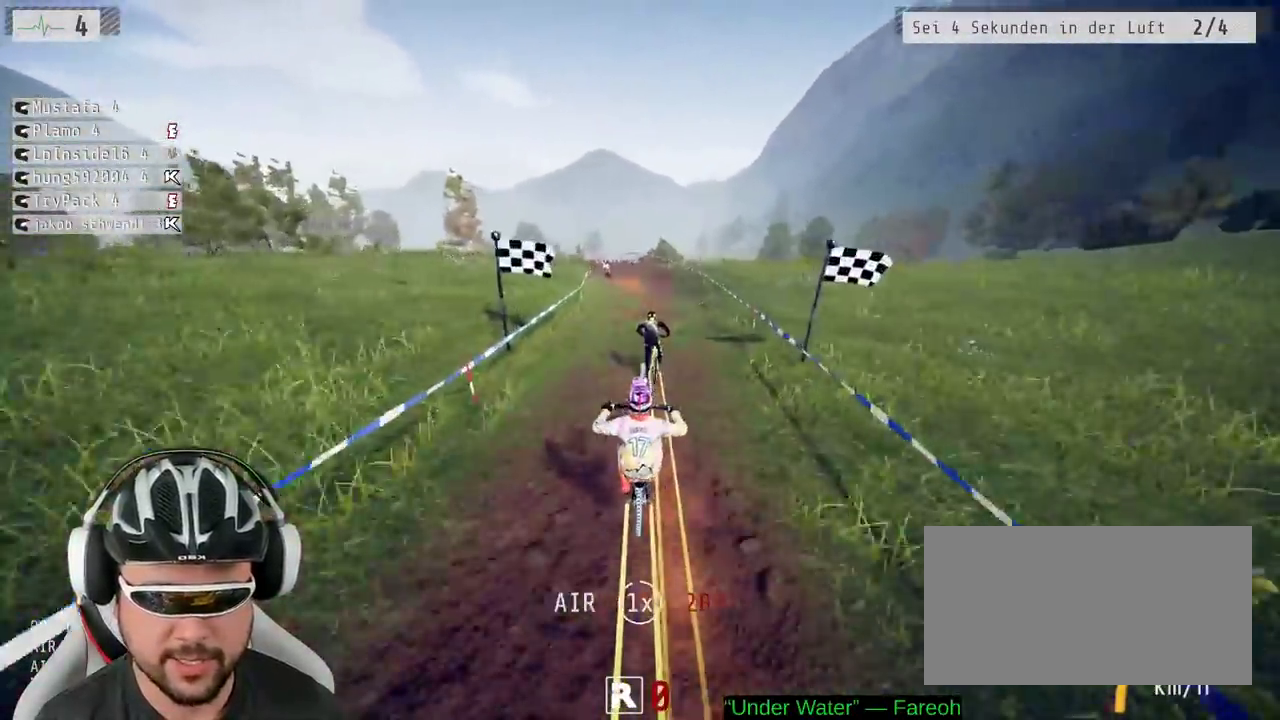
{"buttons": ["R2"], "left_stick": "up-left", "right_stick": "center"}
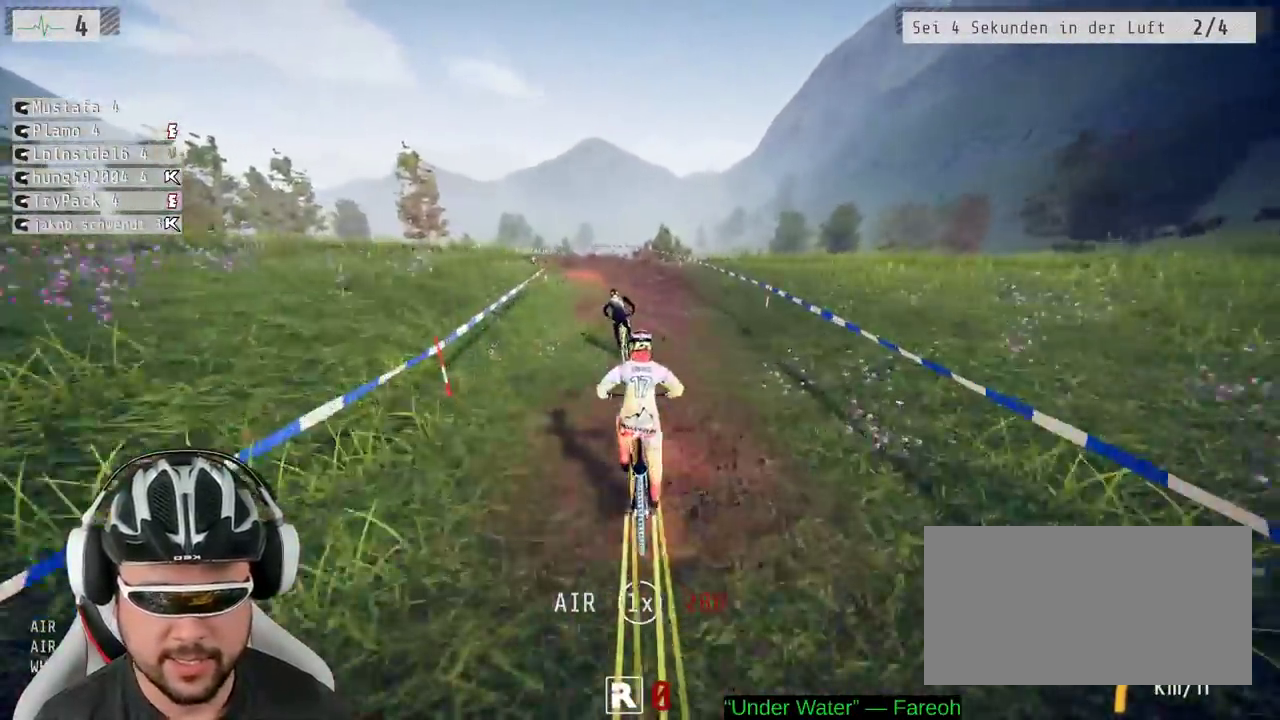
{"buttons": ["R2"], "left_stick": "up-left", "right_stick": "center", "events": [[133, "left_stick", "center"], [500, "left_stick", "up-left"]]}